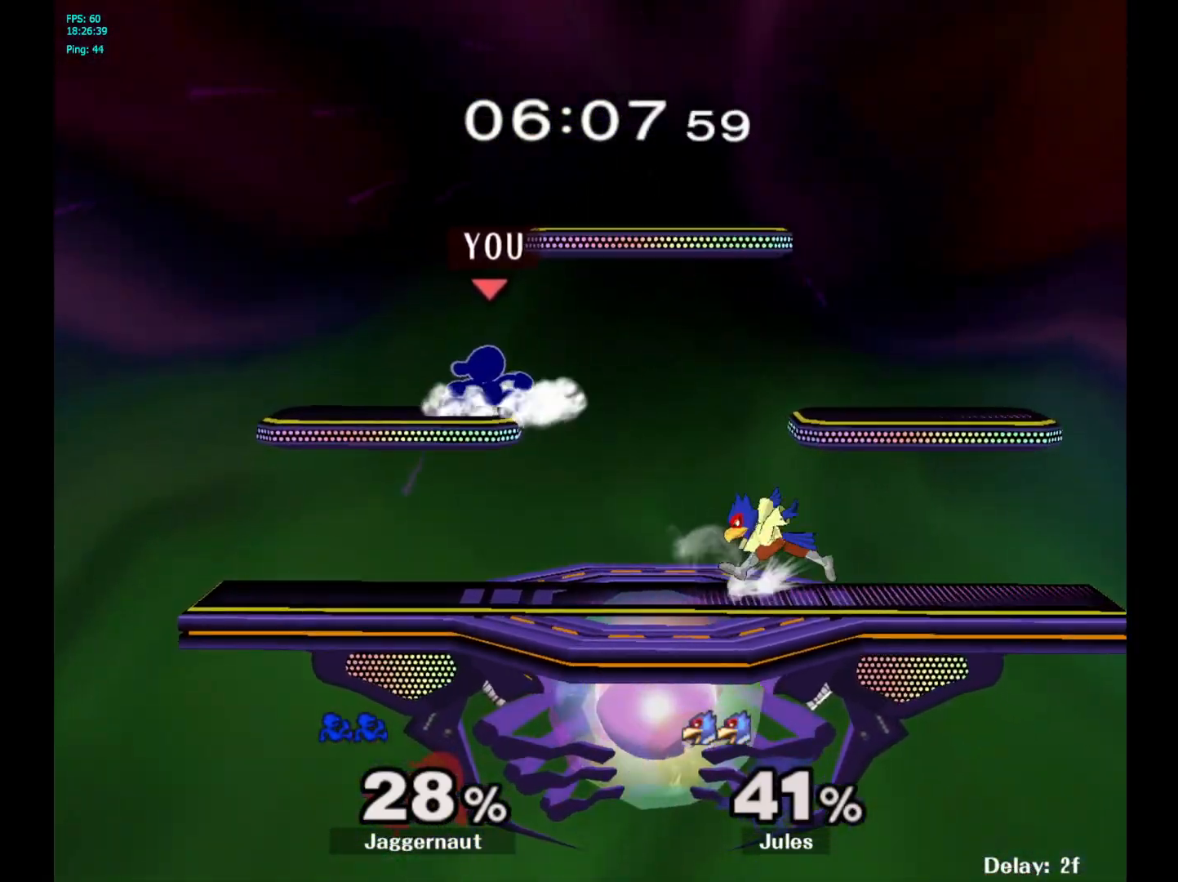
Gameplay with a controller (Nintendo layout); each line is a JSON object with the inputs held at the frame after it. "events" lists button and stick changes between this image and that frame as [ms after this image, input, new state], when the widget could be followed in between. Not read: L3 R3.
{"buttons": ["Y", "R1"], "left_stick": "down-right", "right_stick": "center", "events": [[17, "left_stick", "up-left"], [83, "left_stick", "center"], [217, "left_stick", "left"], [367, "Y", "down"], [367, "left_stick", "down-right"], [433, "R1", "down"]]}
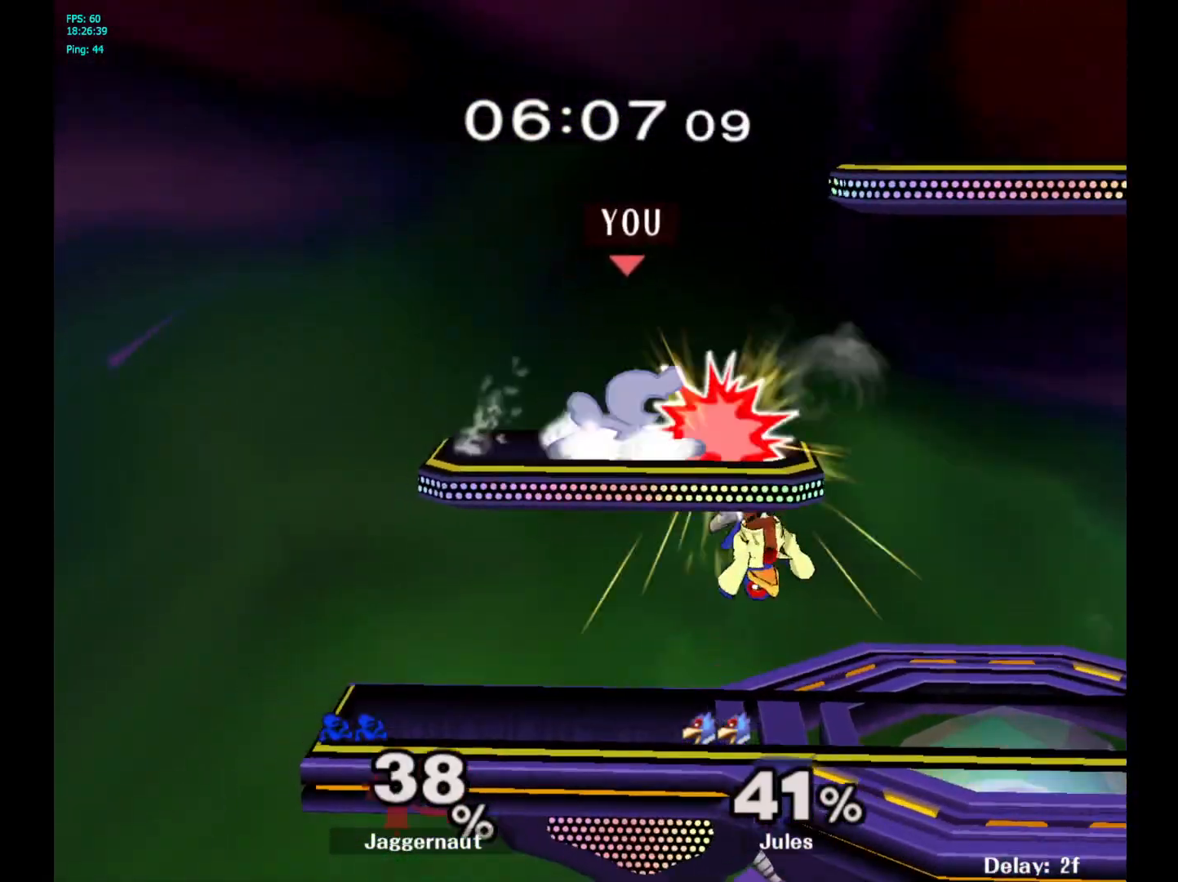
{"buttons": [], "left_stick": "center", "right_stick": "center", "events": [[17, "Y", "up"], [50, "R1", "up"], [50, "left_stick", "center"], [150, "left_stick", "right"], [450, "left_stick", "center"]]}
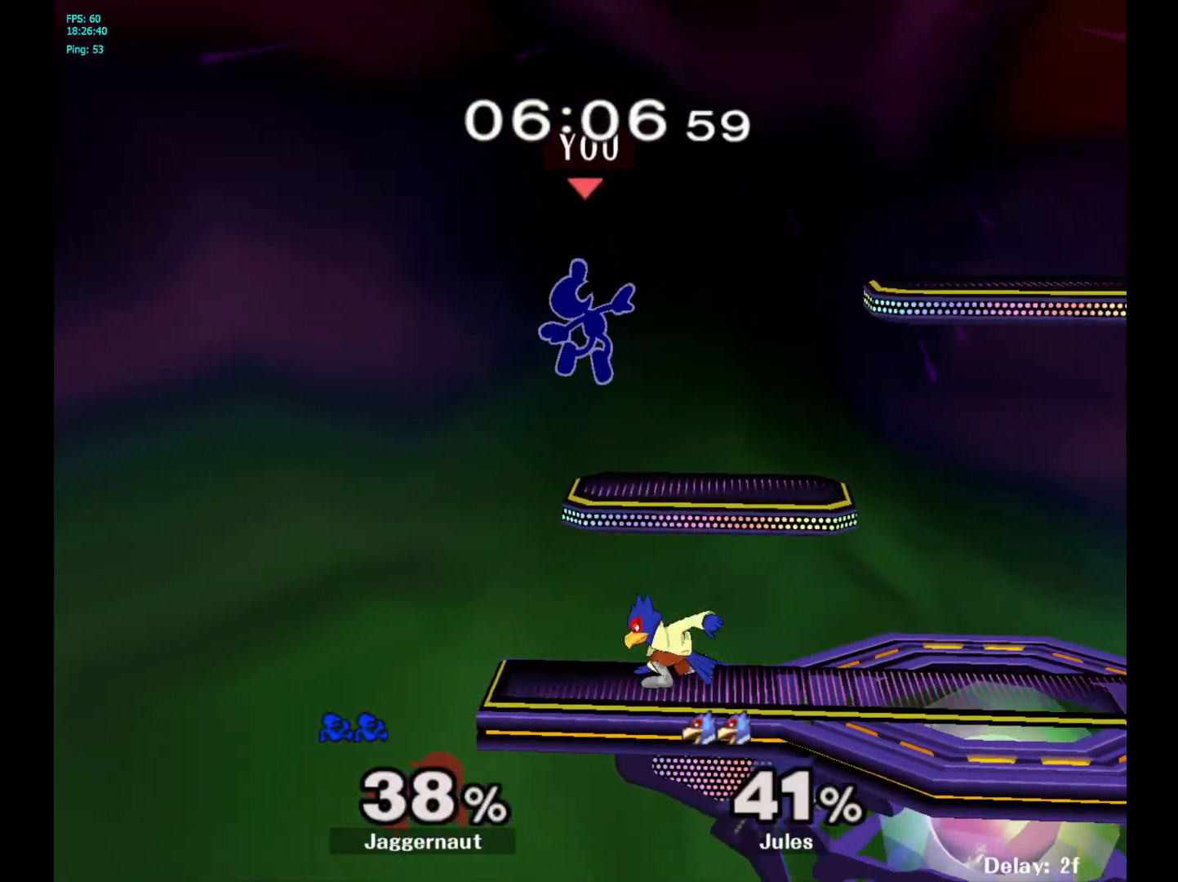
{"buttons": [], "left_stick": "up-right", "right_stick": "center", "events": [[100, "Y", "down"], [183, "left_stick", "up-right"], [217, "Y", "up"], [283, "Y", "down"], [417, "Y", "up"]]}
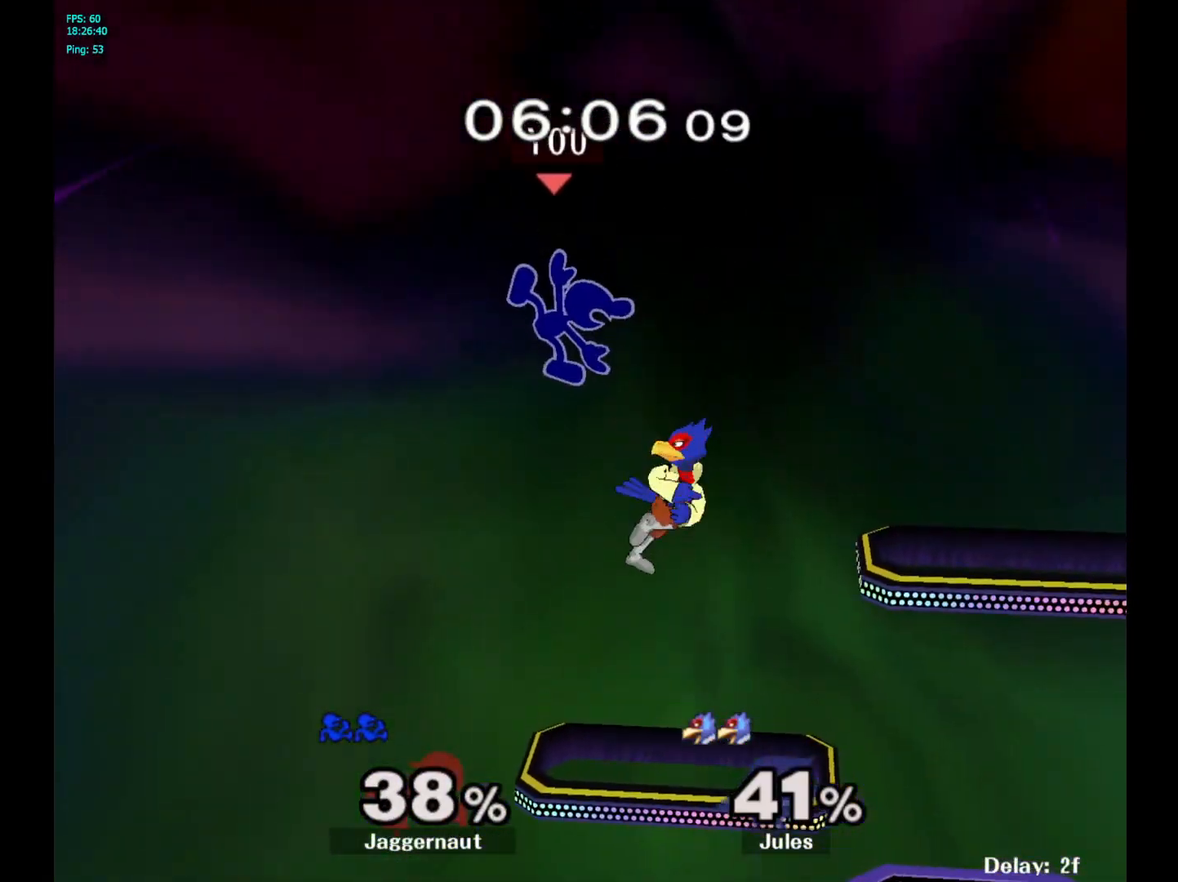
{"buttons": ["R1"], "left_stick": "down", "right_stick": "center", "events": [[50, "right_stick", "down"], [83, "left_stick", "down"], [117, "right_stick", "center"], [267, "left_stick", "right"], [450, "R1", "down"], [500, "left_stick", "down"]]}
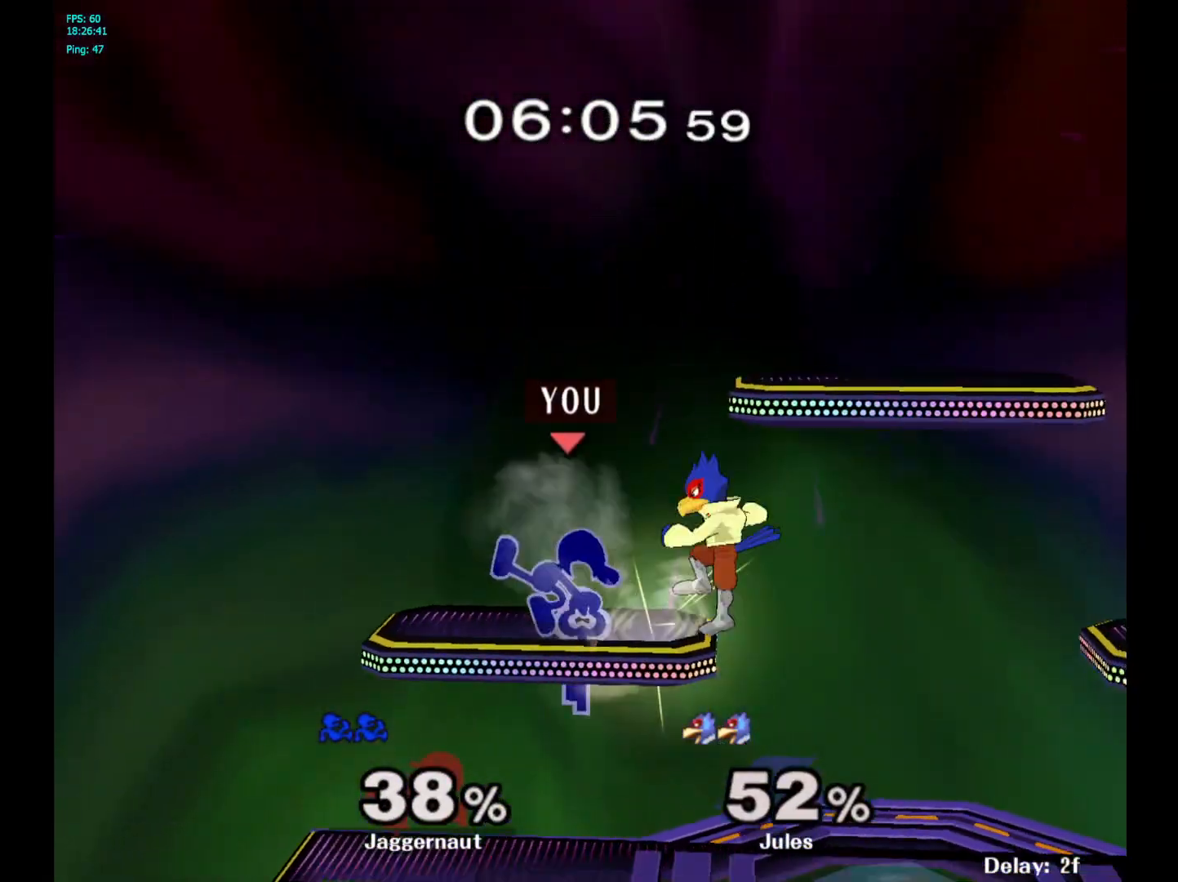
{"buttons": [], "left_stick": "right", "right_stick": "left", "events": [[117, "R1", "up"], [200, "left_stick", "center"], [267, "left_stick", "right"], [467, "right_stick", "left"]]}
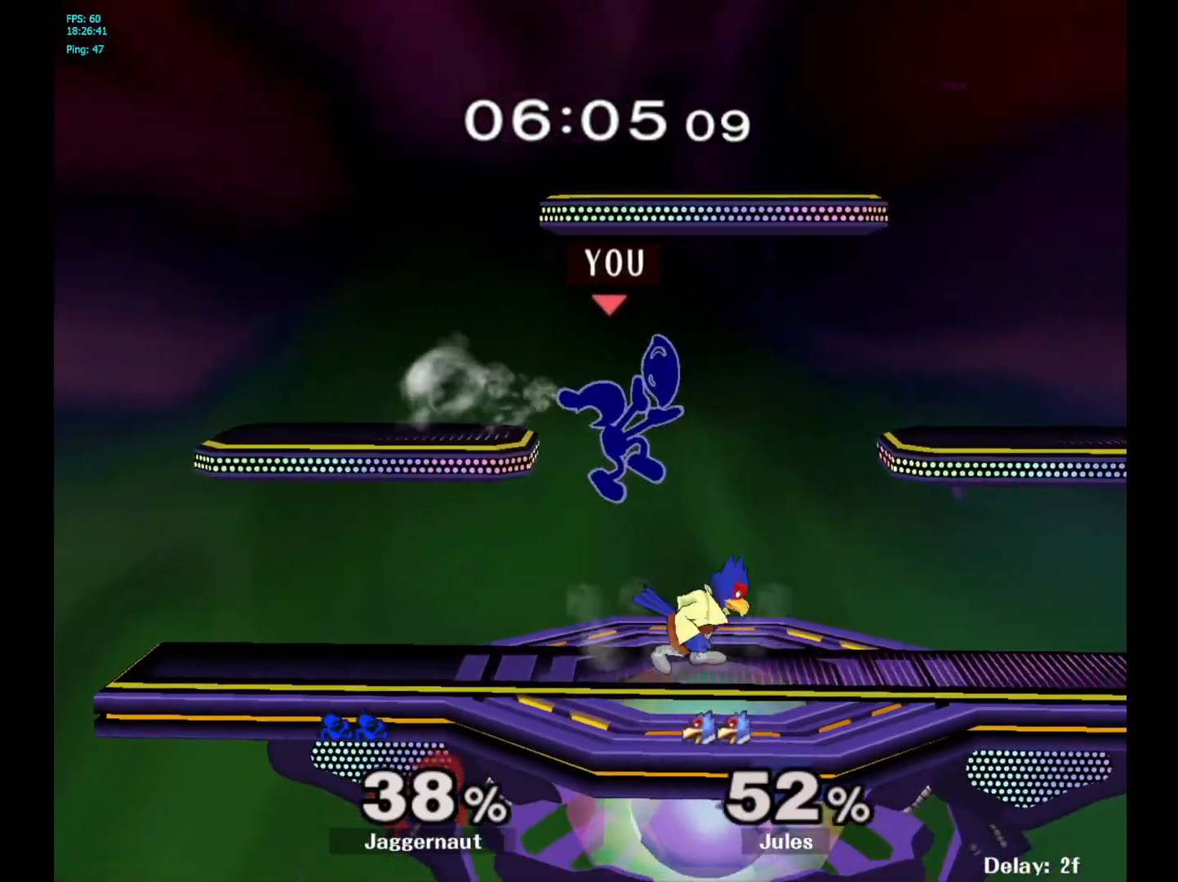
{"buttons": ["R1"], "left_stick": "center", "right_stick": "center", "events": [[67, "right_stick", "center"], [117, "left_stick", "down"], [217, "R1", "down"], [350, "left_stick", "right"], [417, "left_stick", "center"]]}
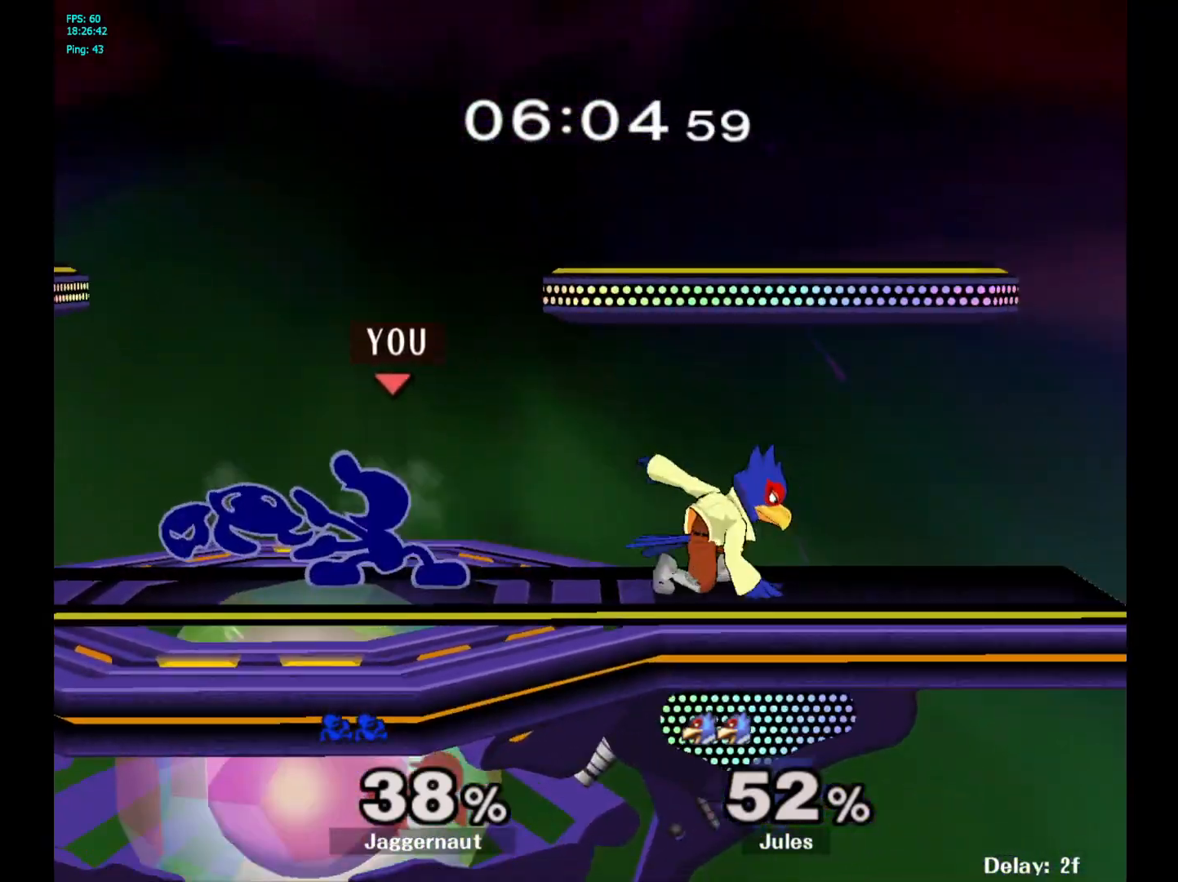
{"buttons": ["R1"], "left_stick": "center", "right_stick": "center", "events": []}
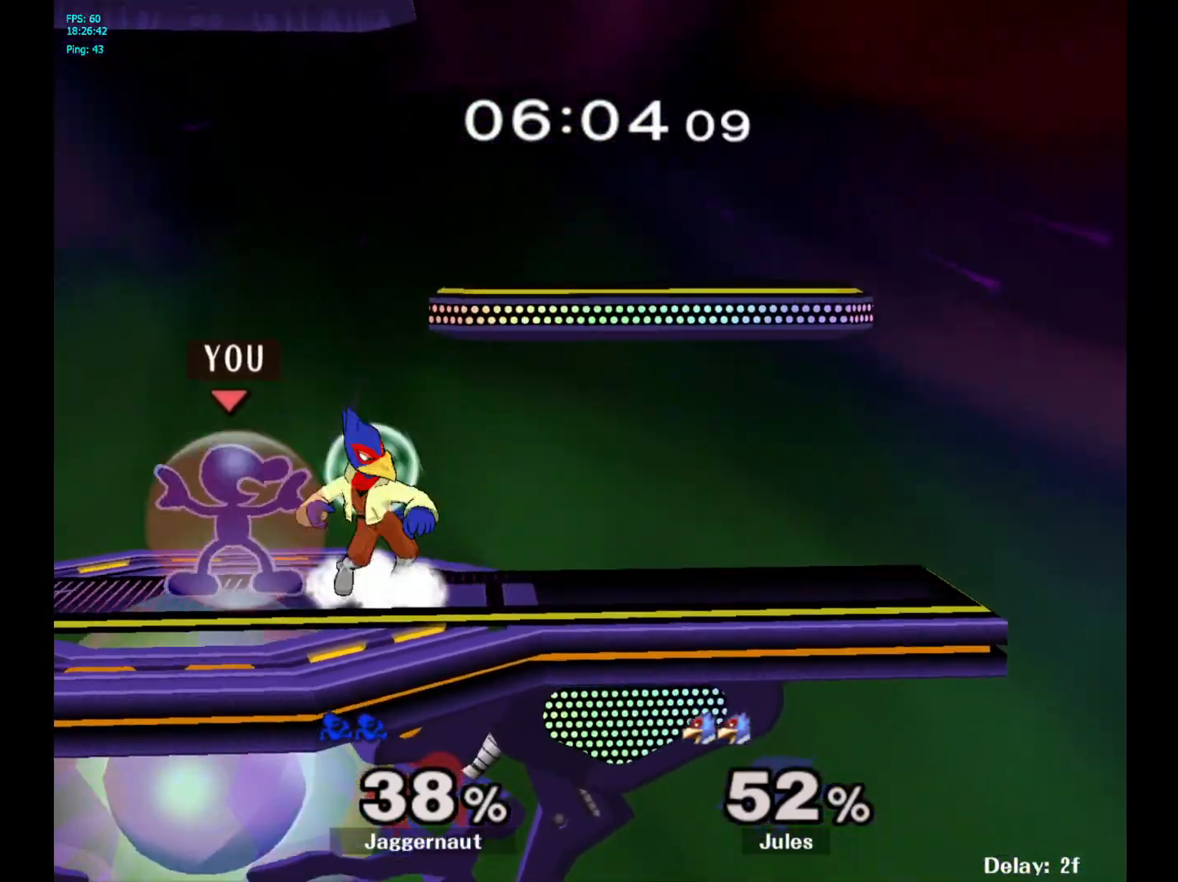
{"buttons": ["R1"], "left_stick": "center", "right_stick": "center", "events": [[83, "A", "down"], [200, "A", "up"]]}
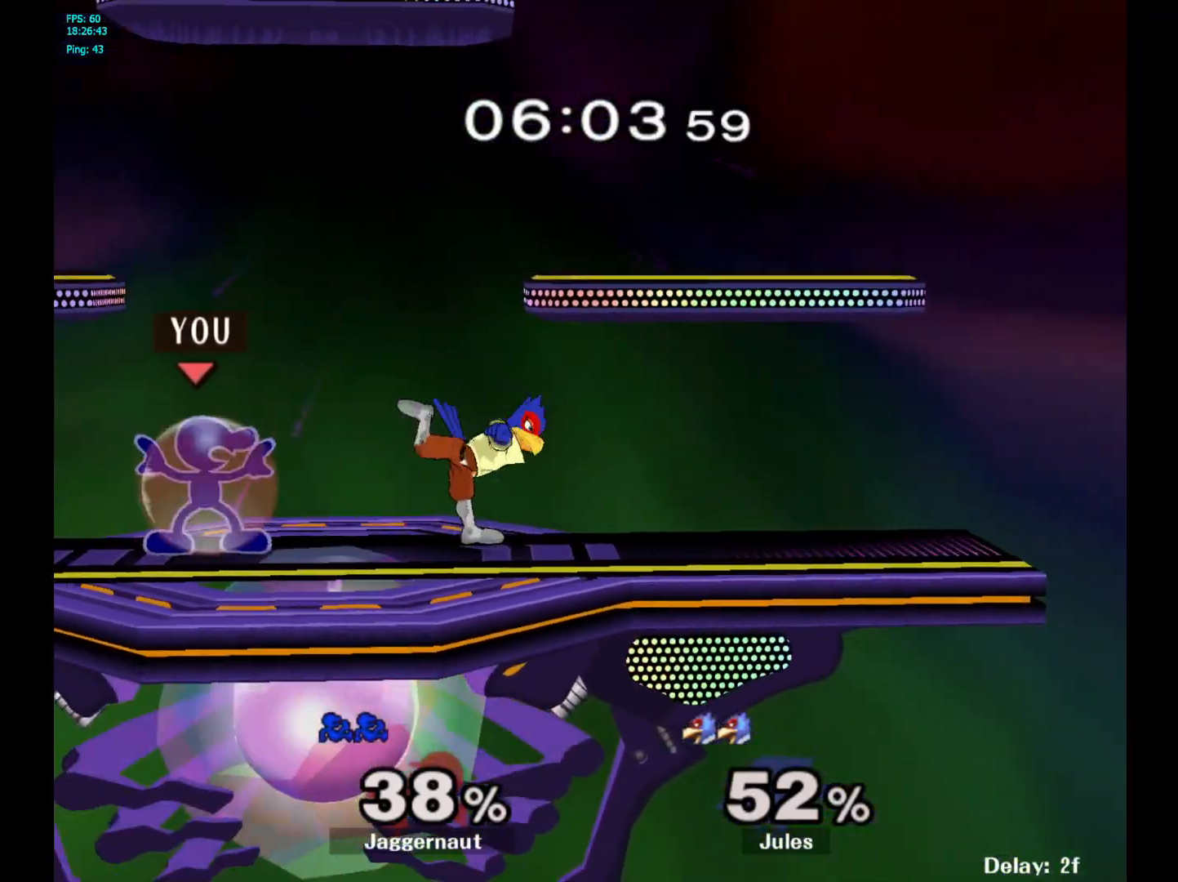
{"buttons": [], "left_stick": "center", "right_stick": "center", "events": [[117, "R1", "up"], [150, "Y", "down"], [183, "left_stick", "right"], [200, "Y", "up"], [300, "A", "down"], [383, "A", "up"], [500, "left_stick", "center"]]}
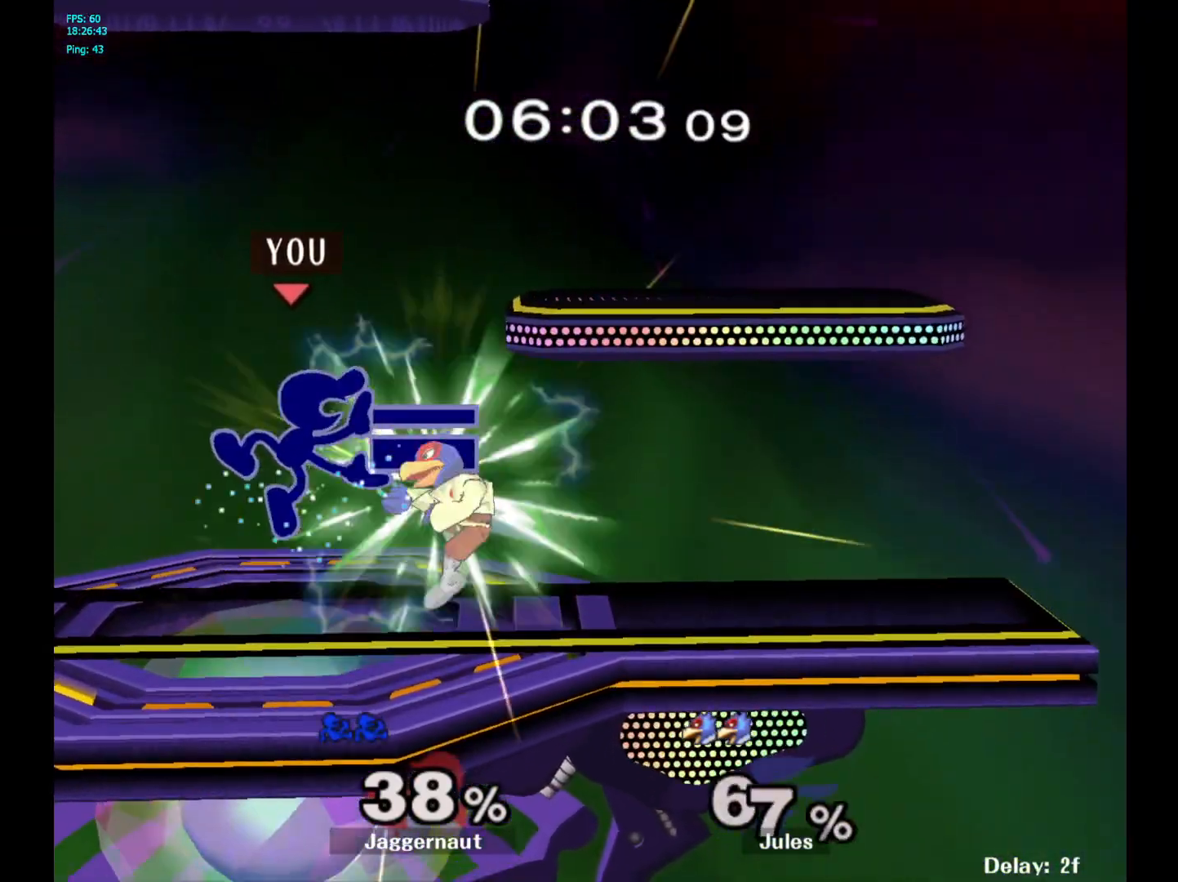
{"buttons": [], "left_stick": "right", "right_stick": "center", "events": [[83, "left_stick", "down"], [117, "R1", "down"], [250, "left_stick", "center"], [283, "R1", "up"], [350, "left_stick", "right"]]}
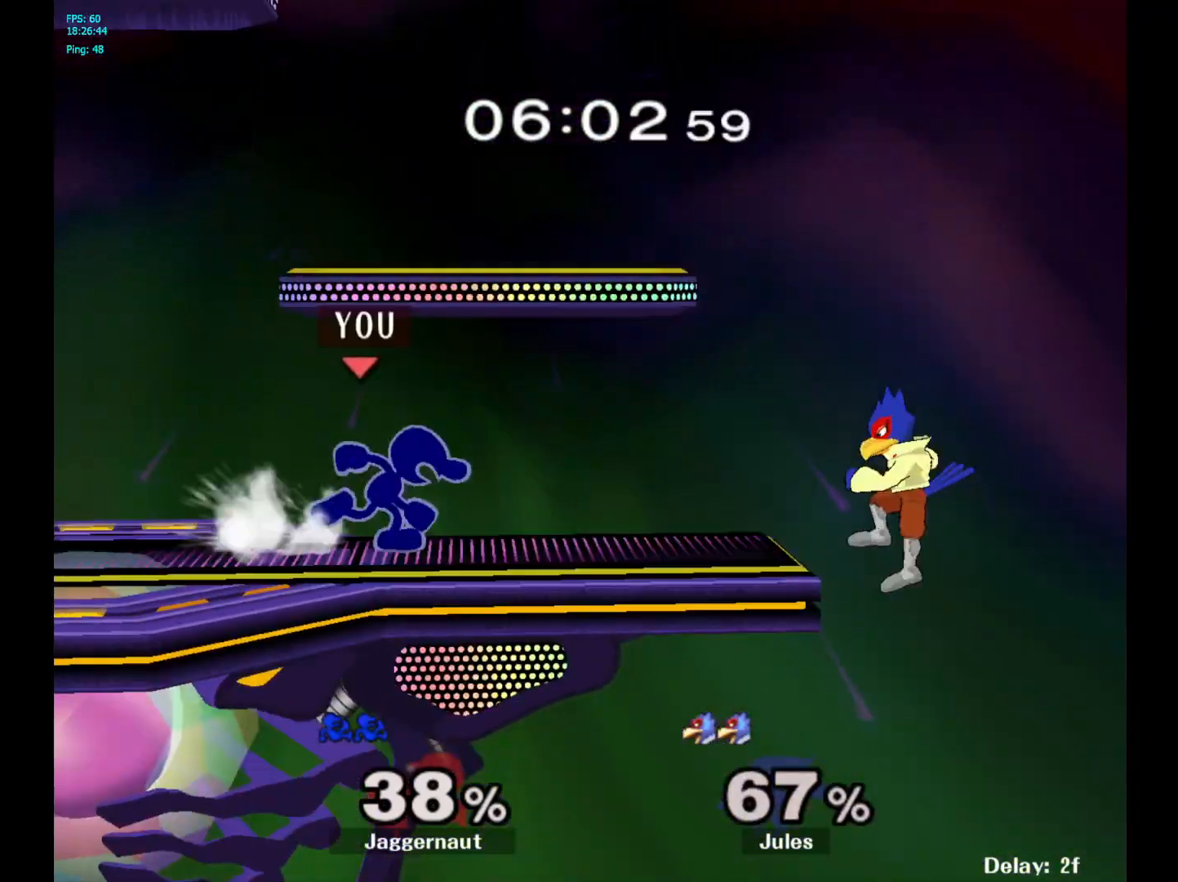
{"buttons": [], "left_stick": "down-left", "right_stick": "center", "events": [[283, "Y", "down"], [317, "left_stick", "down-left"], [333, "R1", "down"], [433, "Y", "up"], [467, "R1", "up"]]}
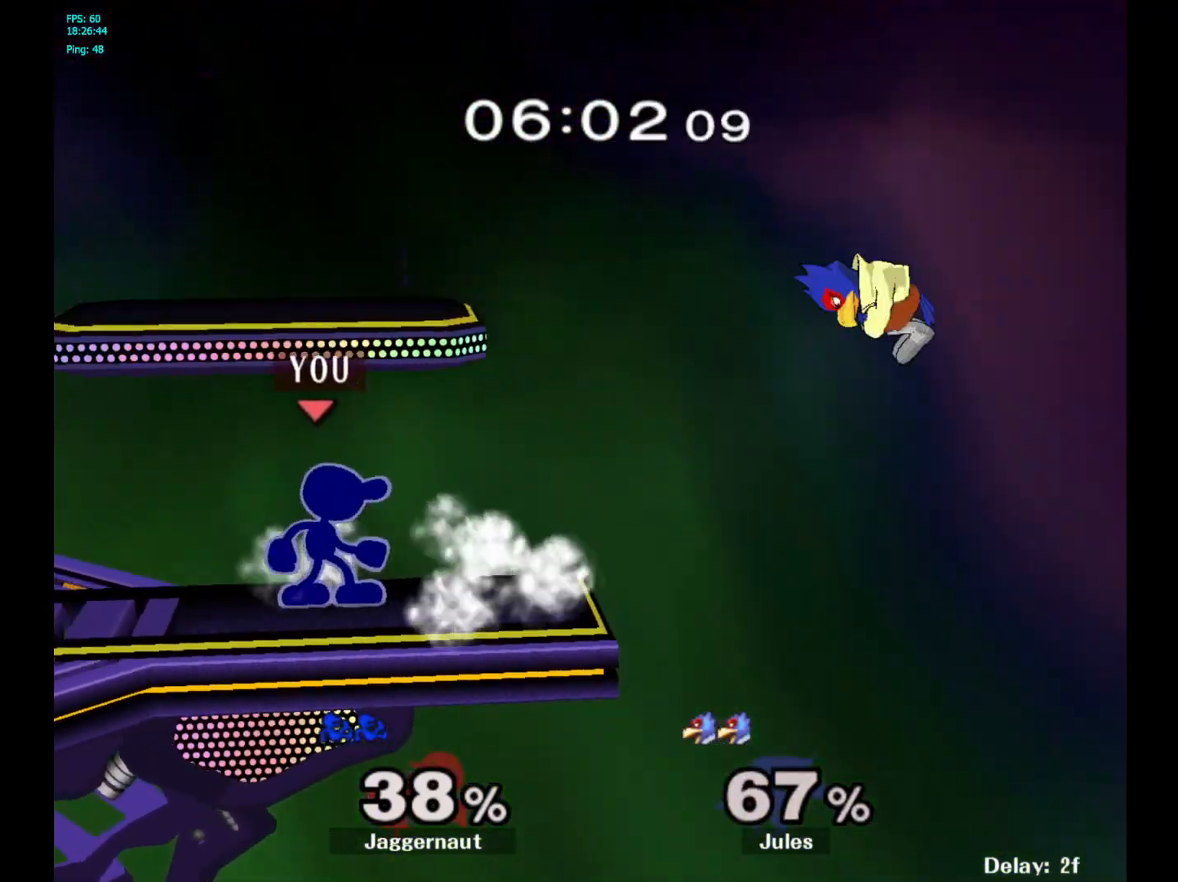
{"buttons": [], "left_stick": "right", "right_stick": "center", "events": [[50, "left_stick", "right"], [283, "A", "down"], [483, "A", "up"]]}
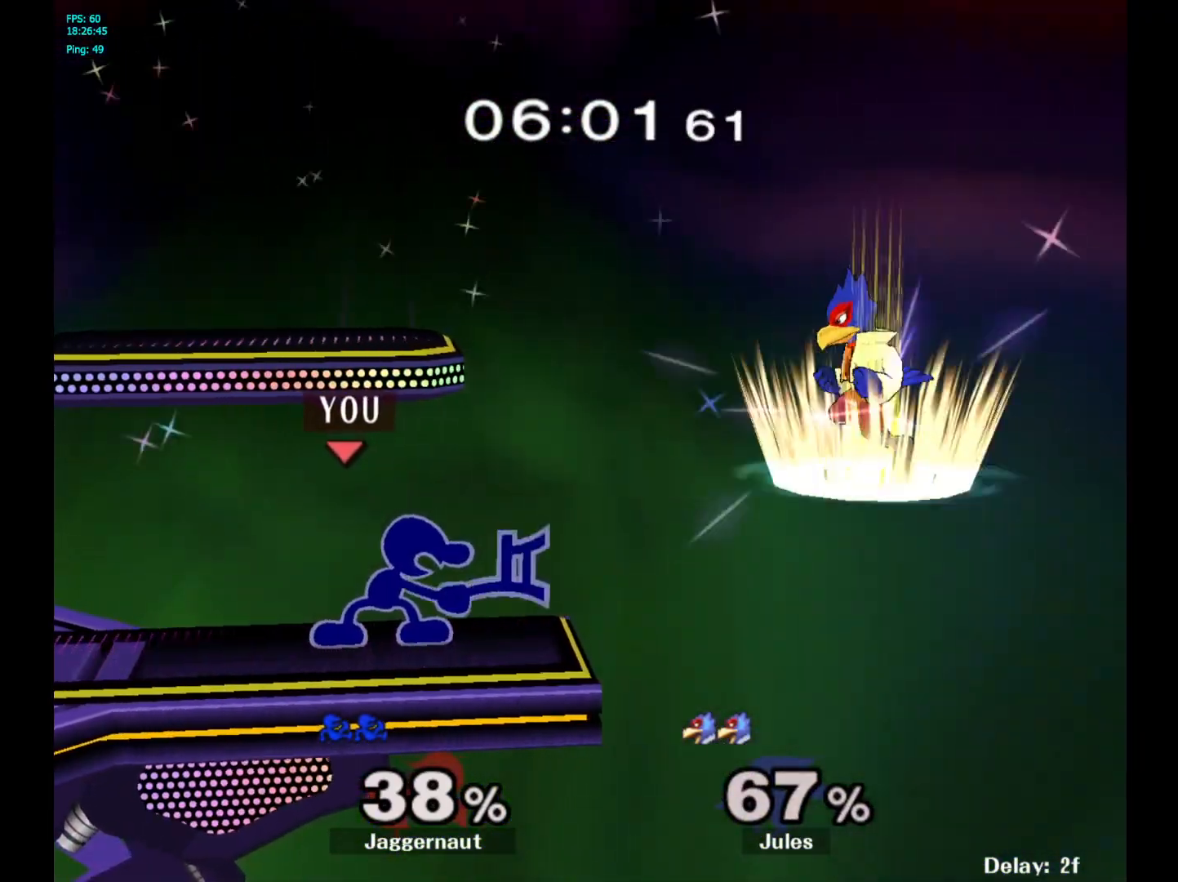
{"buttons": ["R1"], "left_stick": "center", "right_stick": "center", "events": [[83, "left_stick", "up-right"], [200, "left_stick", "center"], [383, "R1", "down"]]}
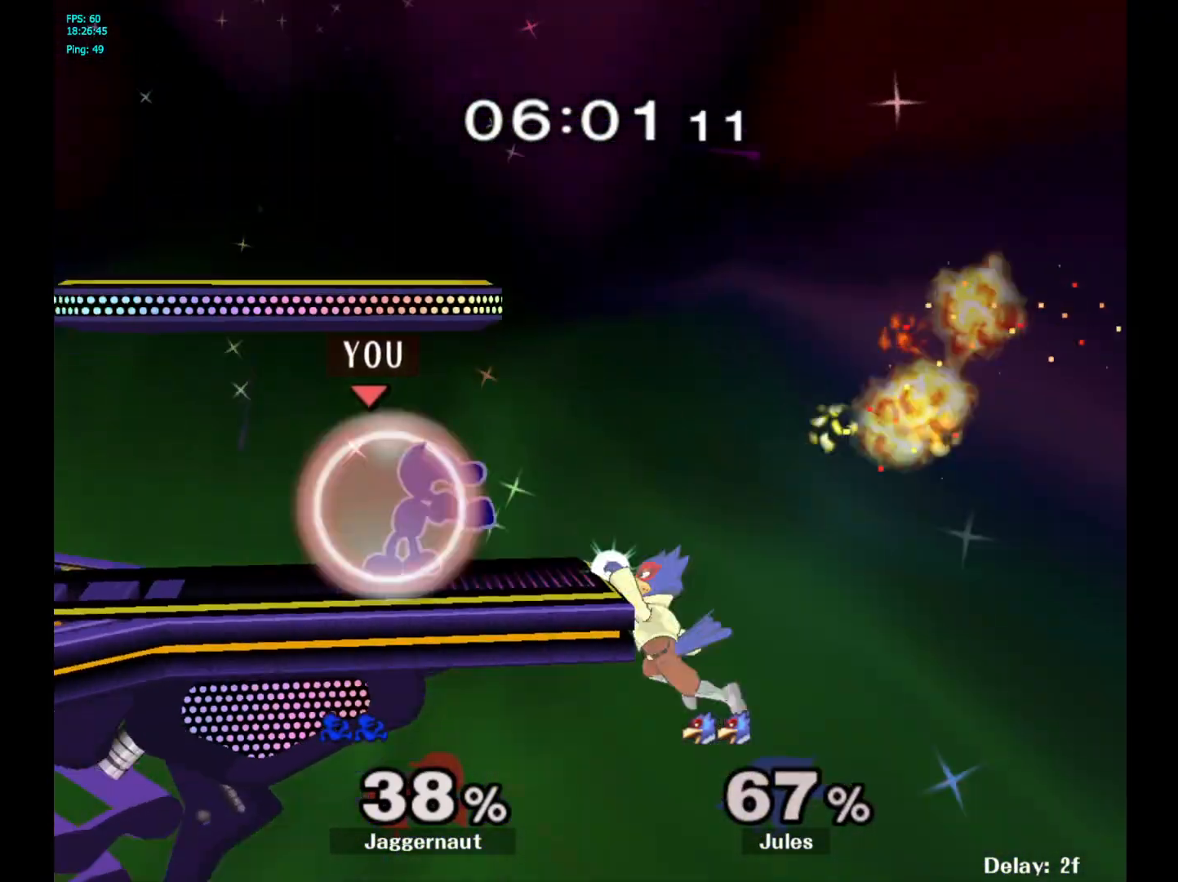
{"buttons": ["A"], "left_stick": "left", "right_stick": "center", "events": [[250, "R1", "up"], [317, "Y", "down"], [350, "Y", "up"], [350, "left_stick", "right"], [450, "A", "down"], [483, "left_stick", "left"]]}
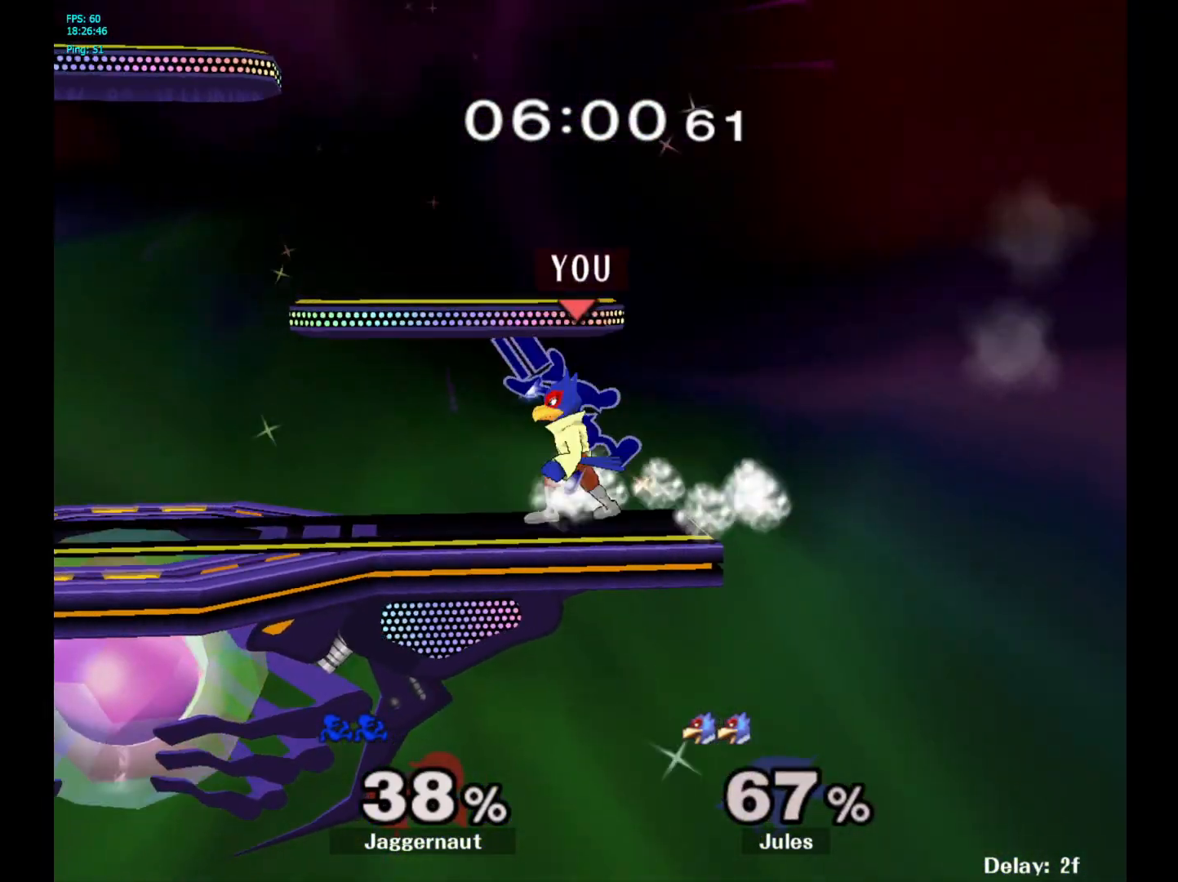
{"buttons": ["R1"], "left_stick": "center", "right_stick": "center", "events": [[50, "A", "up"], [333, "R1", "down"], [350, "left_stick", "down-left"], [483, "left_stick", "center"]]}
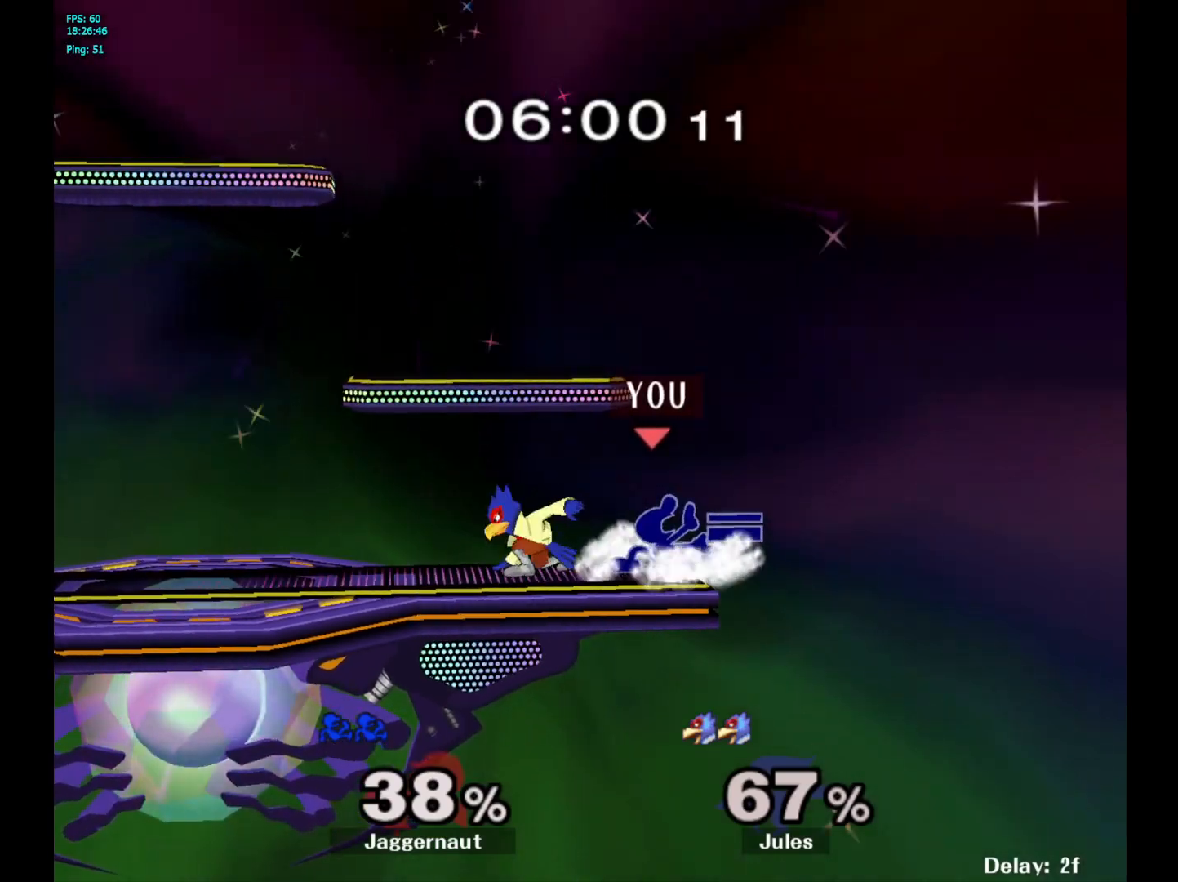
{"buttons": ["R1"], "left_stick": "center", "right_stick": "center", "events": []}
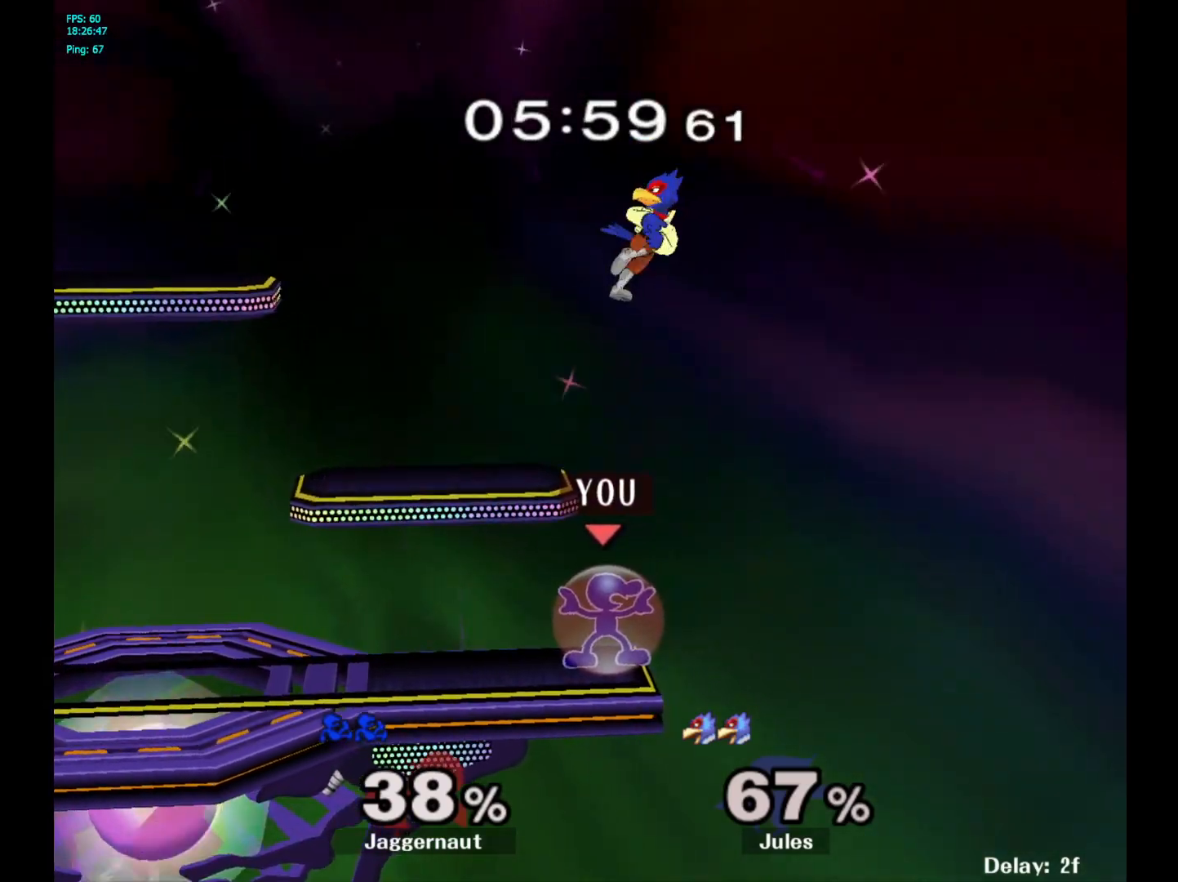
{"buttons": [], "left_stick": "up-left", "right_stick": "center", "events": [[67, "Y", "down"], [67, "left_stick", "up"], [100, "R1", "up"], [133, "A", "down"], [200, "Y", "up"], [267, "left_stick", "up-left"], [300, "A", "up"]]}
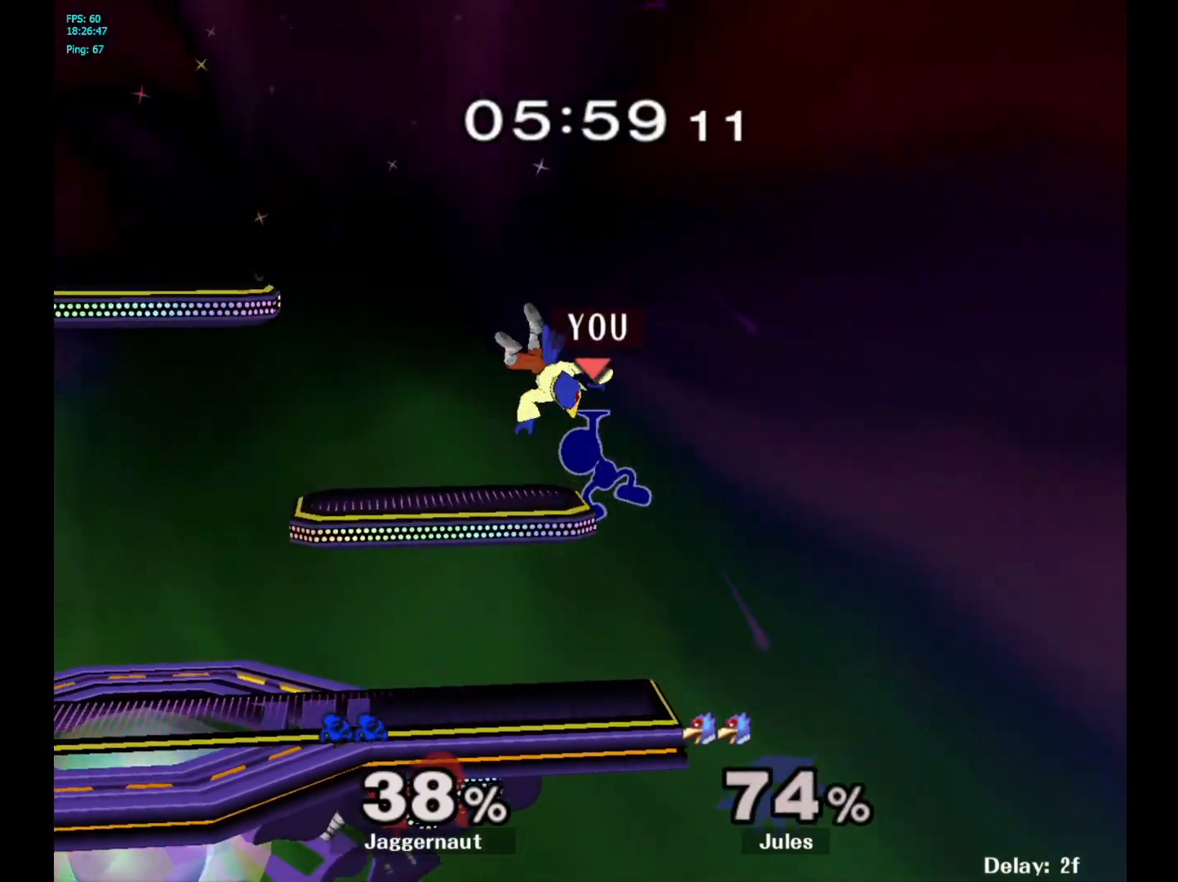
{"buttons": [], "left_stick": "center", "right_stick": "center", "events": [[183, "R1", "down"], [383, "R1", "up"], [450, "left_stick", "center"]]}
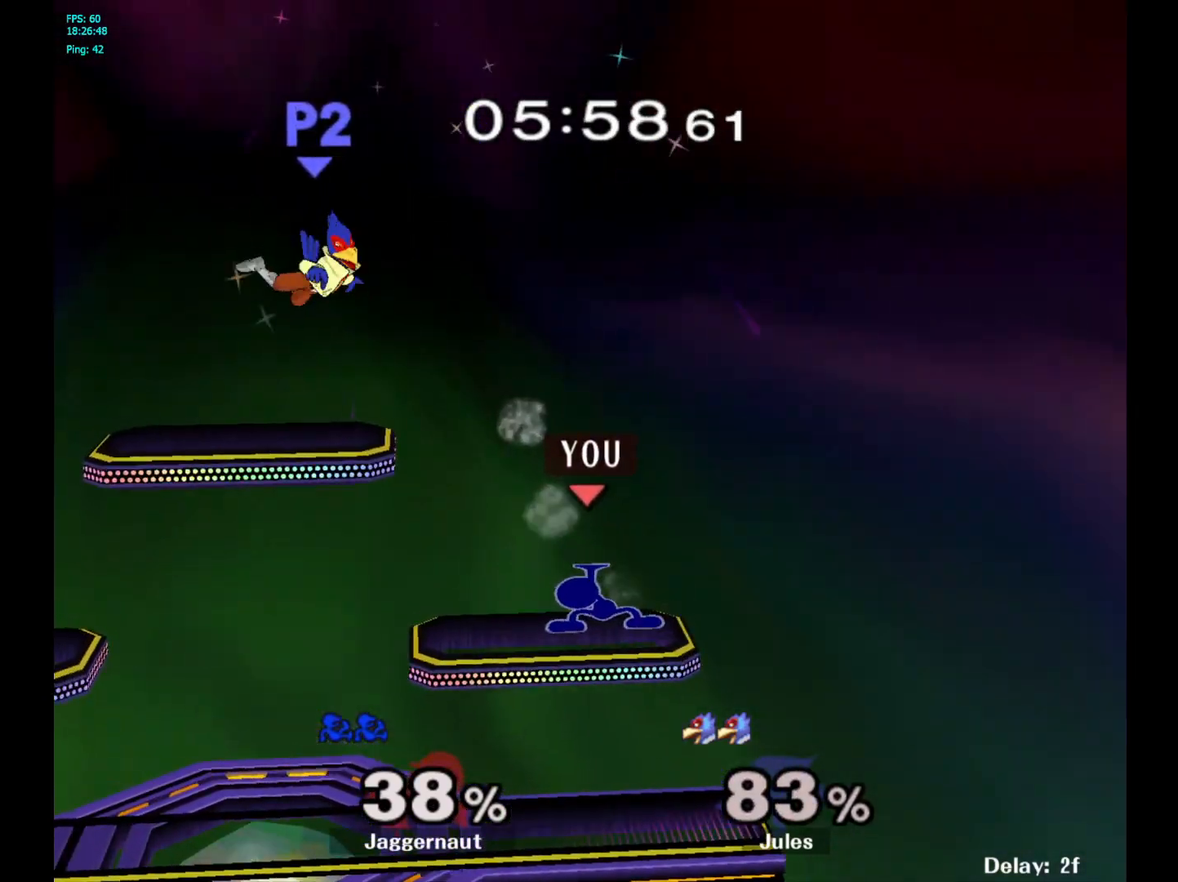
{"buttons": ["Y"], "left_stick": "left", "right_stick": "center", "events": [[100, "left_stick", "left"], [350, "Y", "down"]]}
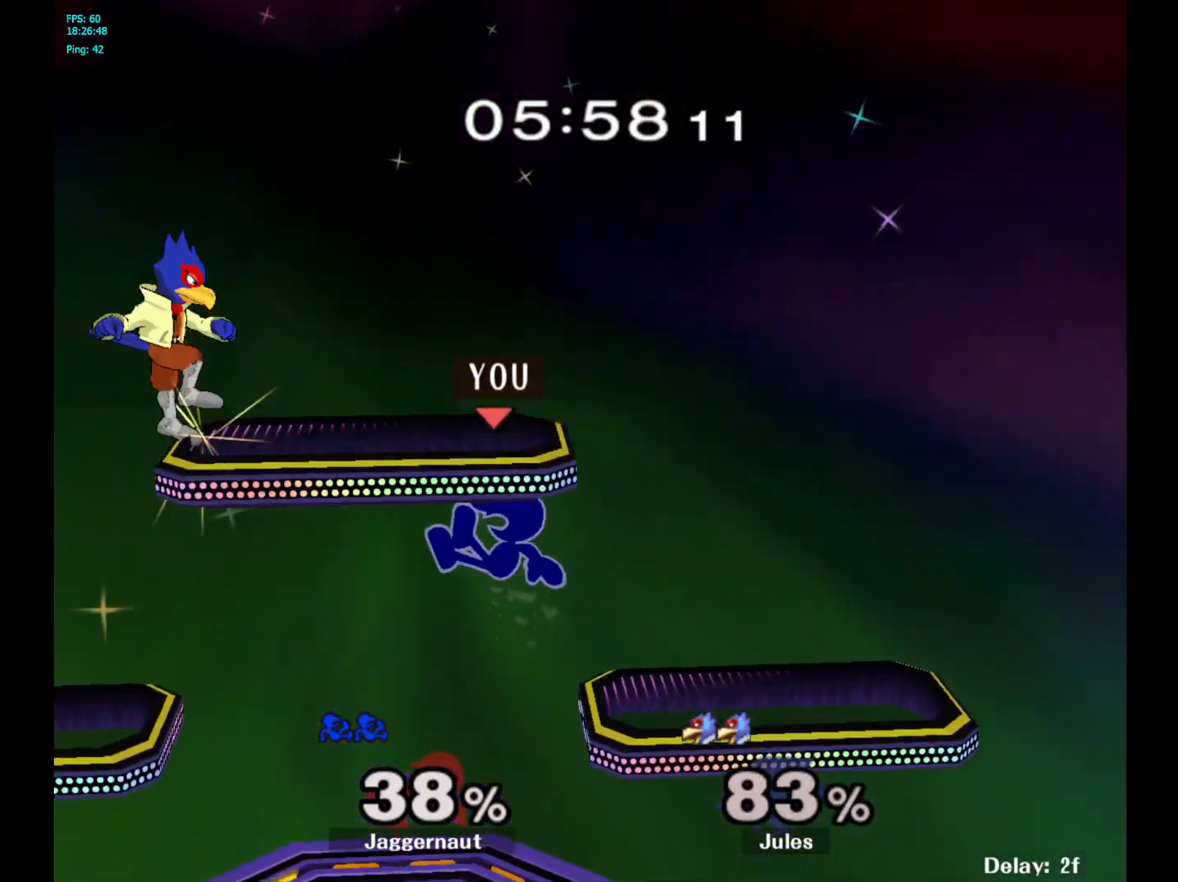
{"buttons": [], "left_stick": "center", "right_stick": "center", "events": [[83, "left_stick", "down"], [183, "R1", "down"], [217, "Y", "up"], [300, "left_stick", "center"], [317, "R1", "up"]]}
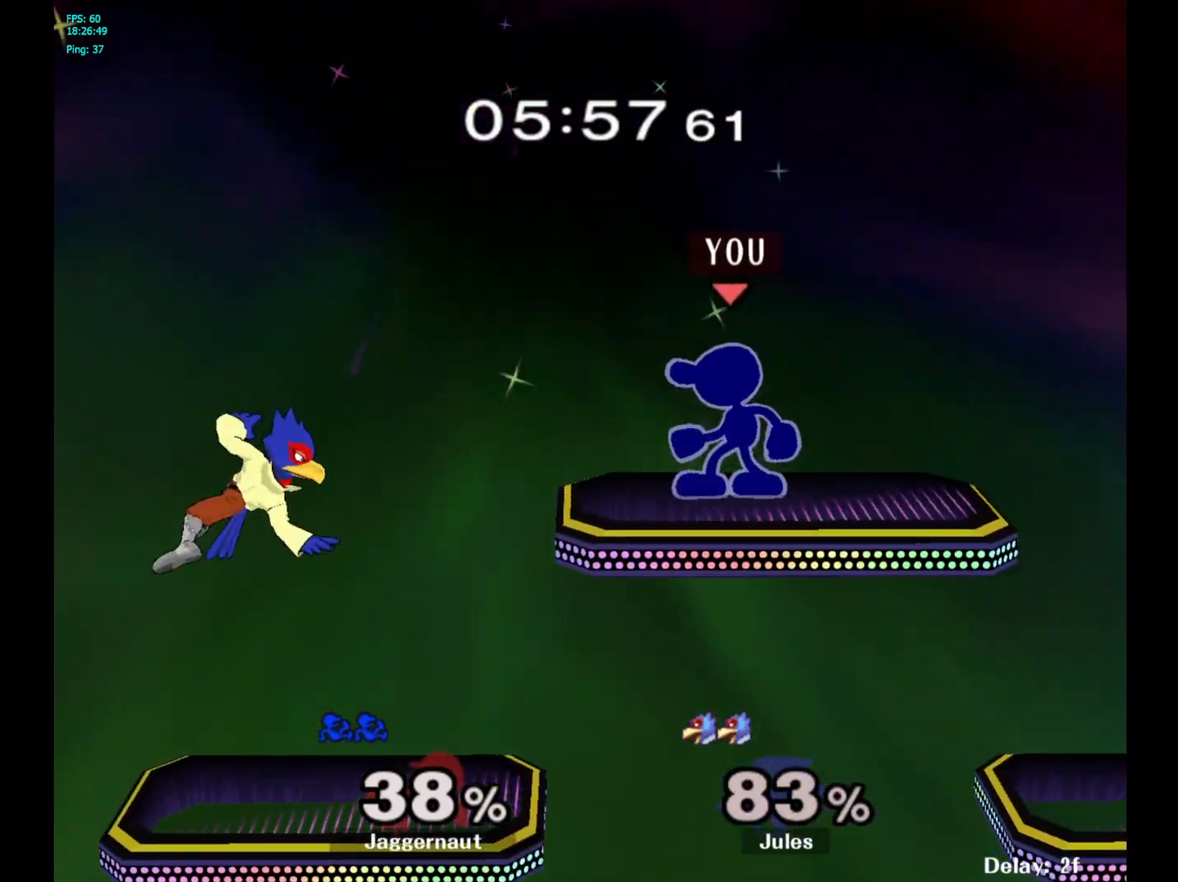
{"buttons": [], "left_stick": "left", "right_stick": "left", "events": [[17, "left_stick", "down"], [183, "left_stick", "left"], [333, "right_stick", "left"]]}
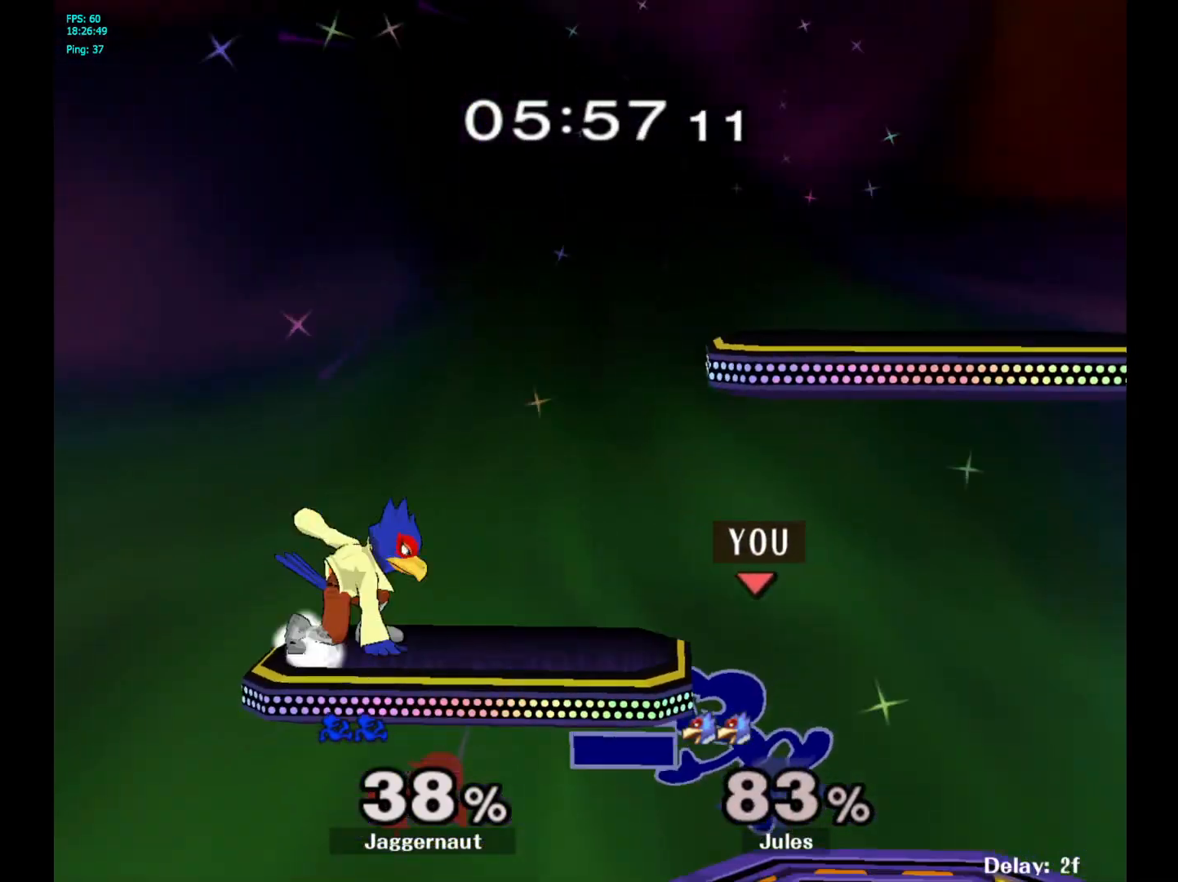
{"buttons": ["R1"], "left_stick": "up", "right_stick": "center", "events": [[33, "right_stick", "center"], [167, "R1", "down"], [283, "left_stick", "up"]]}
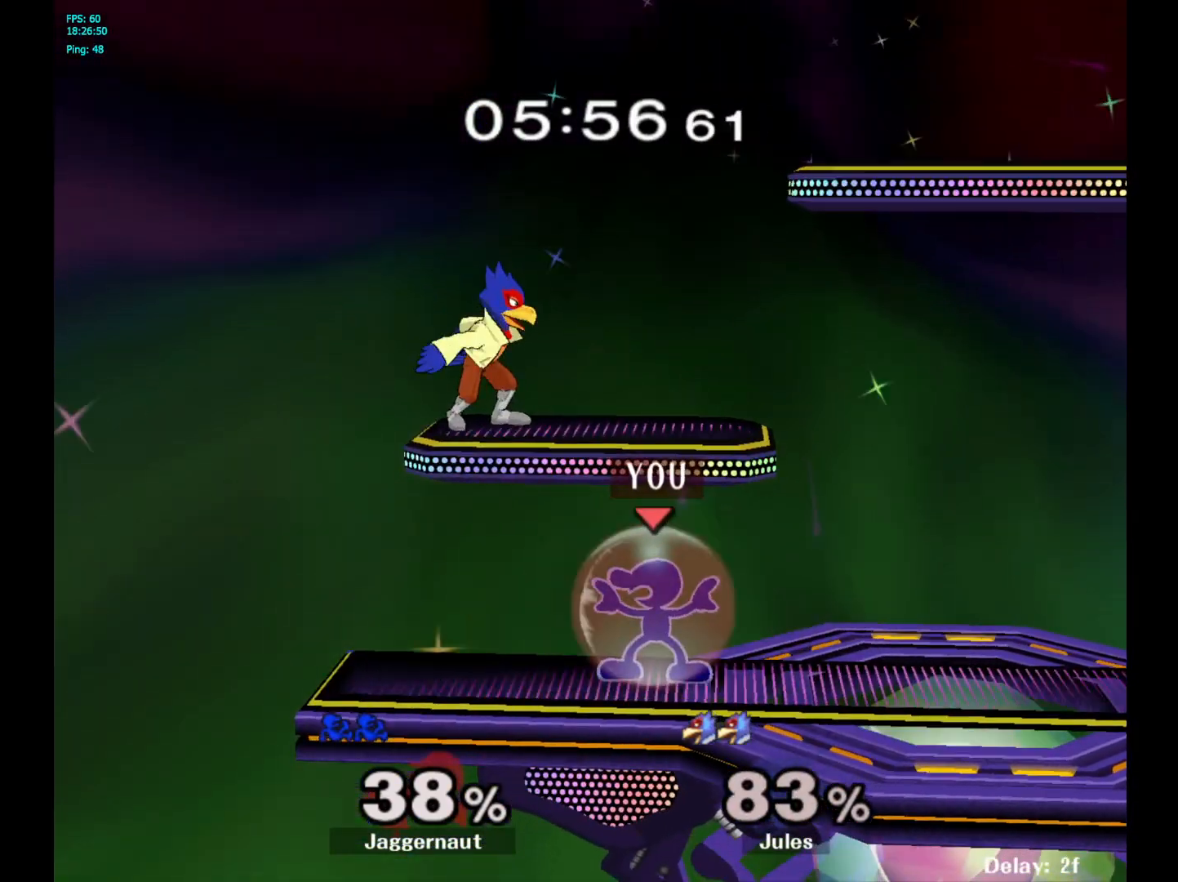
{"buttons": ["R1"], "left_stick": "center", "right_stick": "center", "events": [[67, "left_stick", "center"]]}
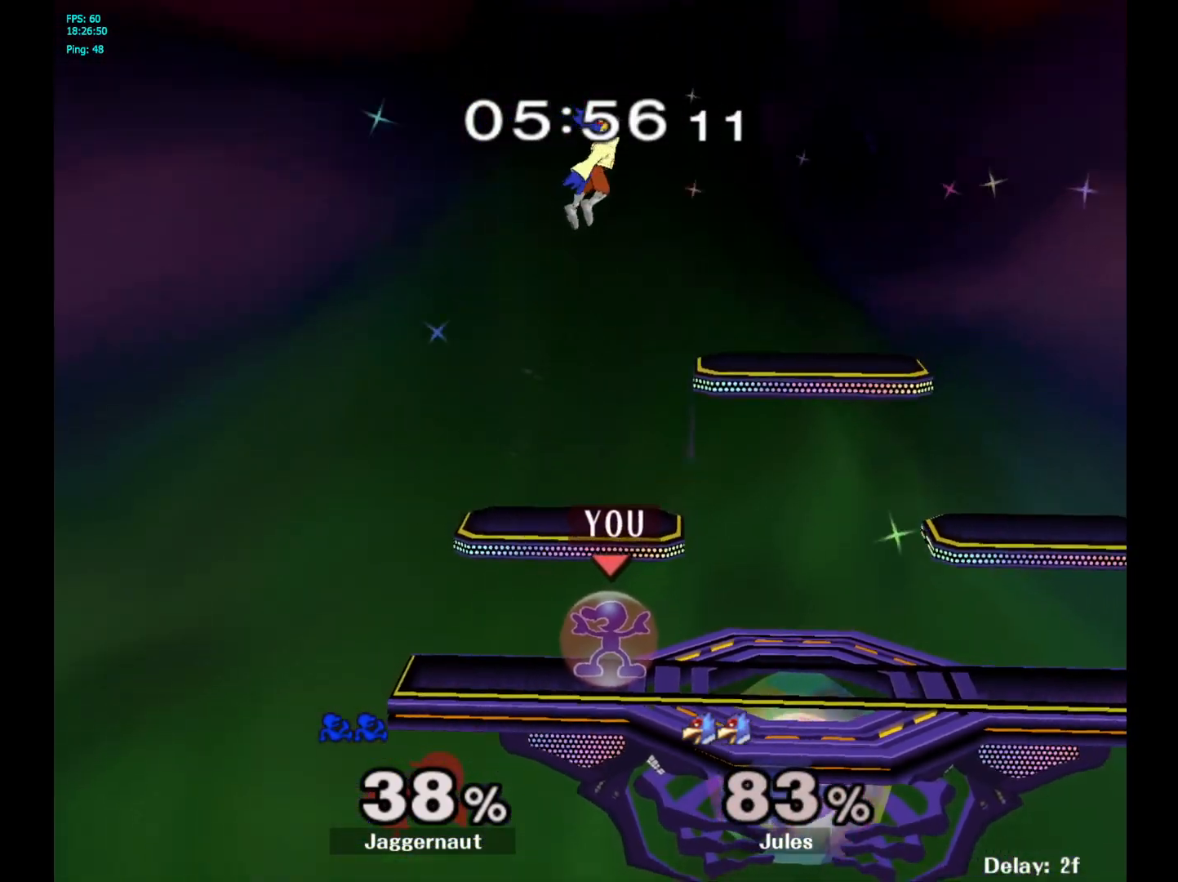
{"buttons": [], "left_stick": "up-right", "right_stick": "center", "events": [[67, "Y", "down"], [67, "left_stick", "up"], [133, "A", "down"], [133, "R1", "up"], [200, "Y", "up"], [233, "left_stick", "up-right"], [317, "A", "up"]]}
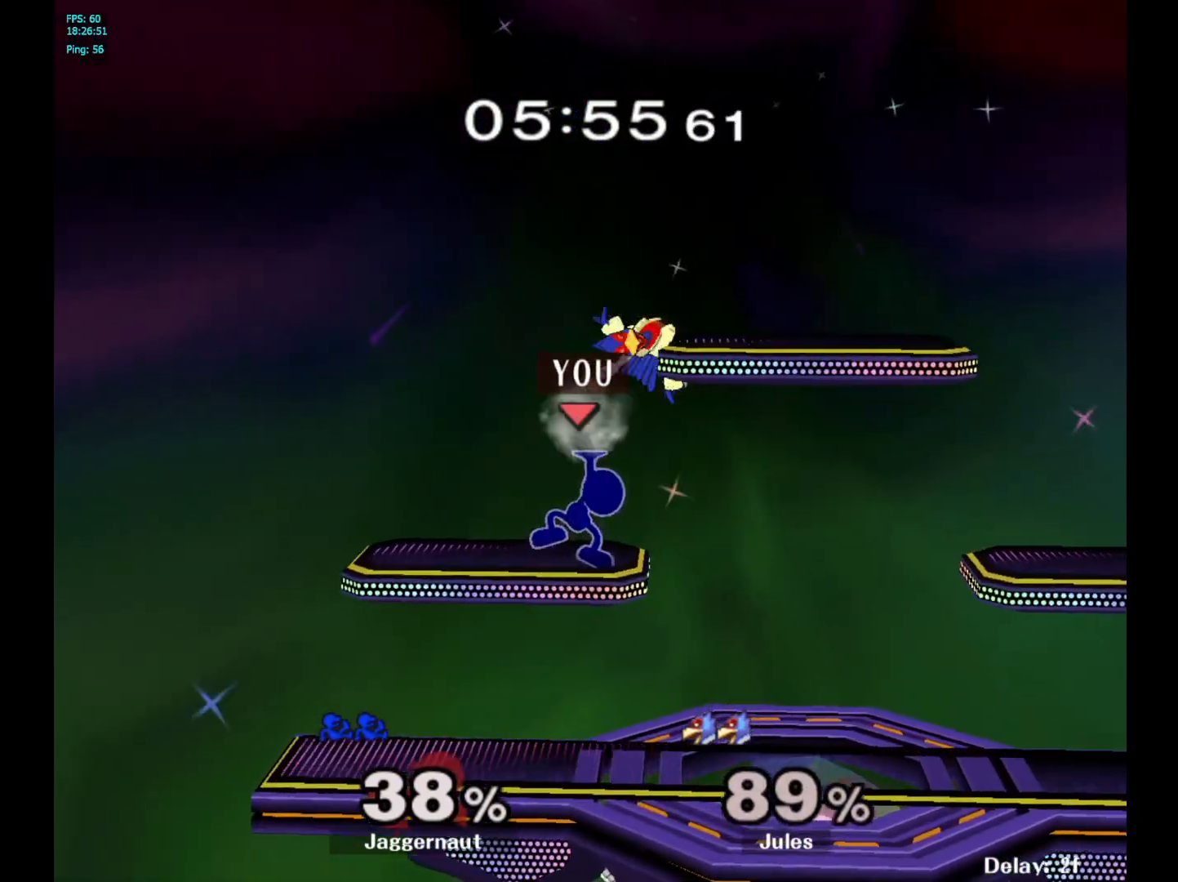
{"buttons": [], "left_stick": "center", "right_stick": "center", "events": [[400, "left_stick", "up"], [500, "left_stick", "center"]]}
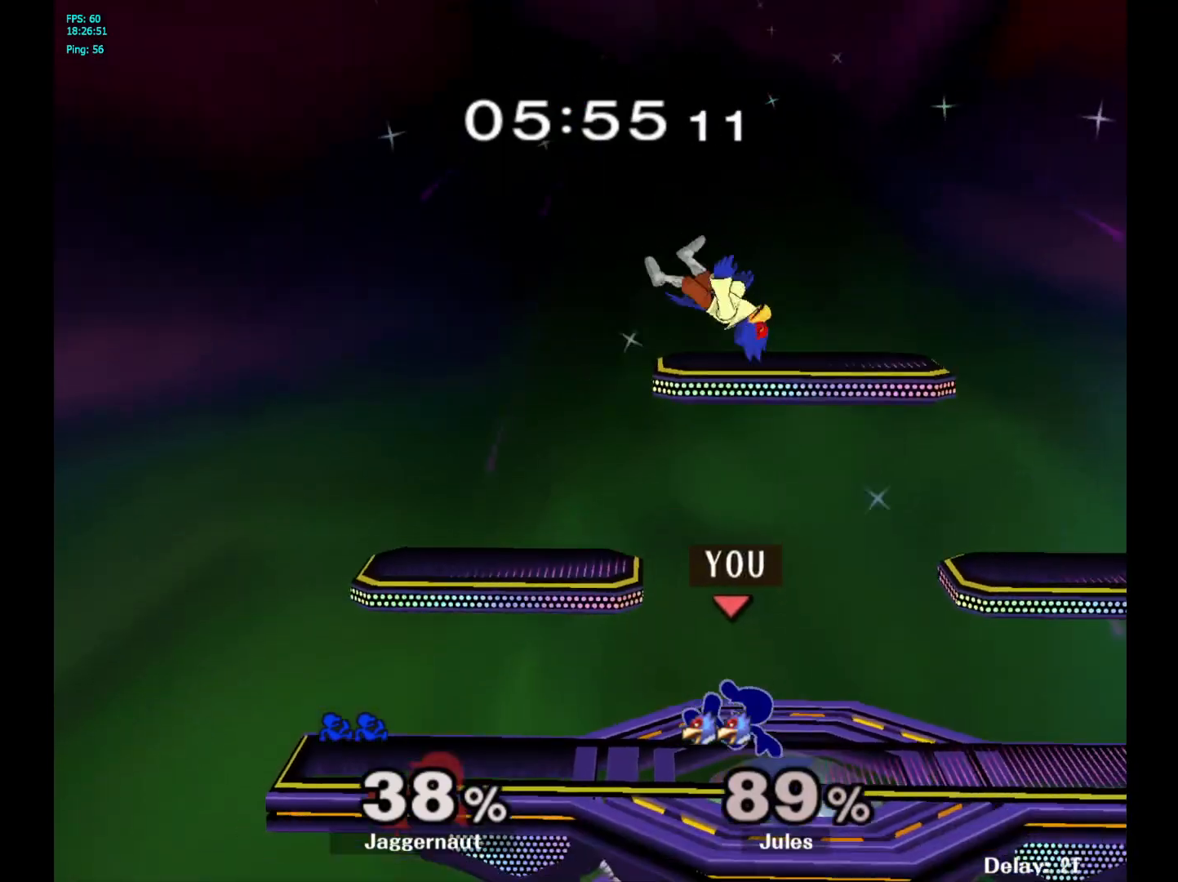
{"buttons": ["A", "Y"], "left_stick": "right", "right_stick": "center", "events": [[183, "Y", "down"], [267, "Y", "up"], [350, "Y", "down"], [450, "A", "down"], [483, "left_stick", "right"]]}
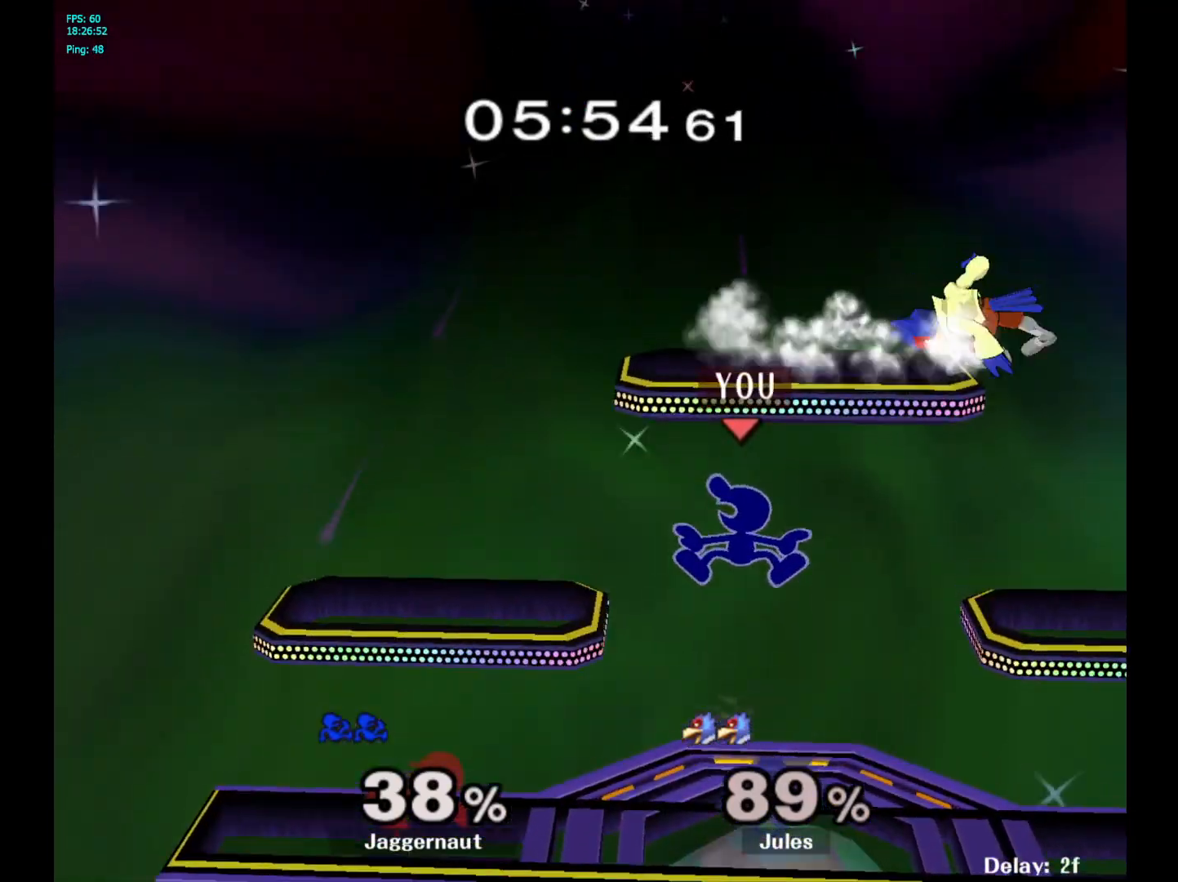
{"buttons": [], "left_stick": "right", "right_stick": "center", "events": [[33, "Y", "up"], [100, "A", "up"]]}
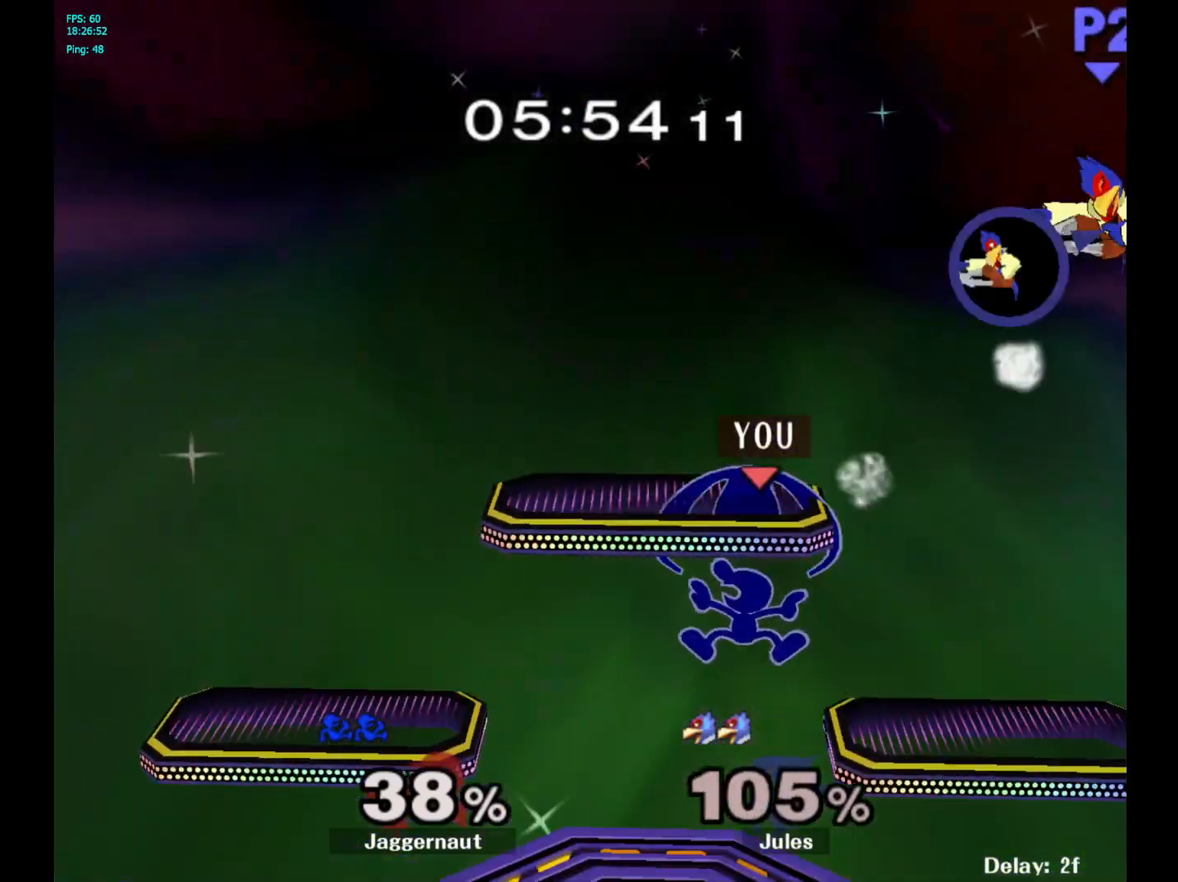
{"buttons": [], "left_stick": "center", "right_stick": "center", "events": [[300, "left_stick", "center"], [350, "left_stick", "left"], [400, "left_stick", "center"]]}
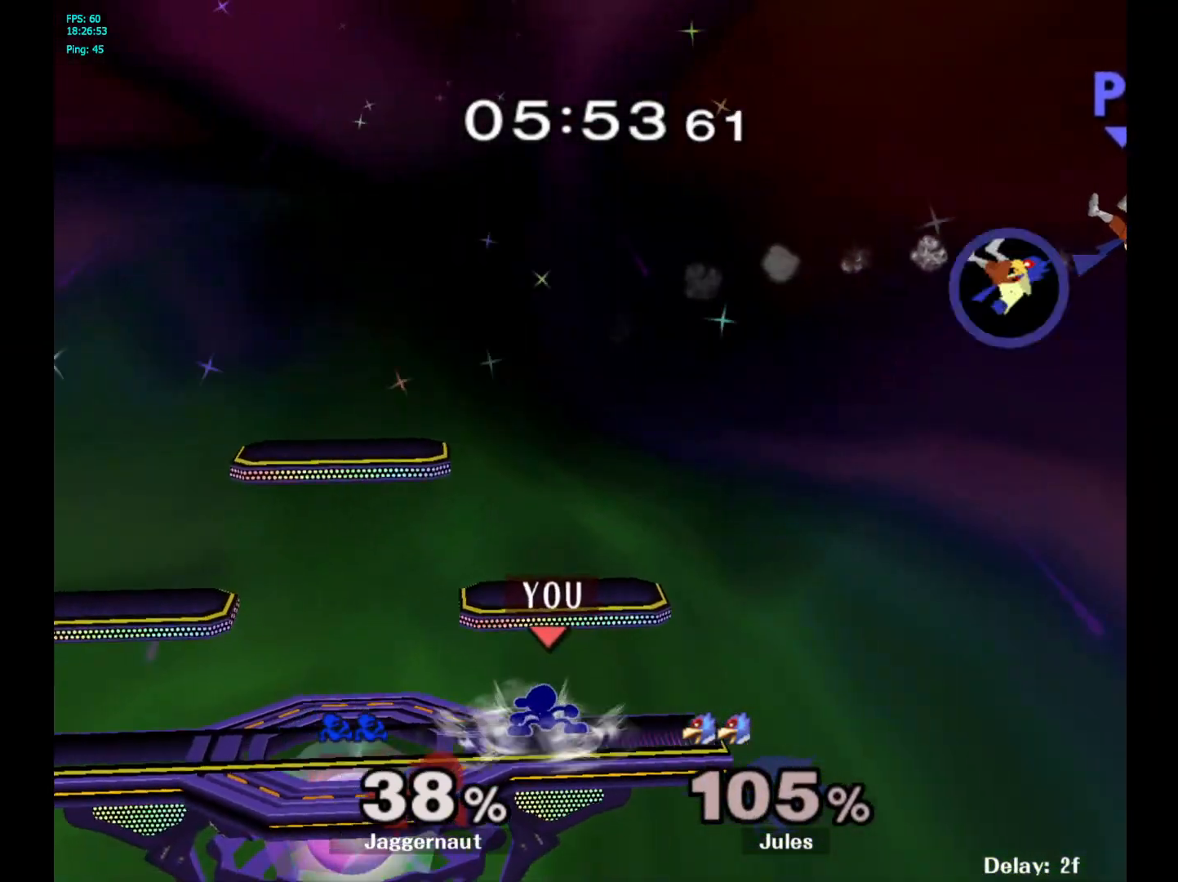
{"buttons": ["Y", "R1"], "left_stick": "down-right", "right_stick": "center", "events": [[117, "Y", "down"], [383, "left_stick", "right"], [467, "R1", "down"], [500, "left_stick", "down-right"]]}
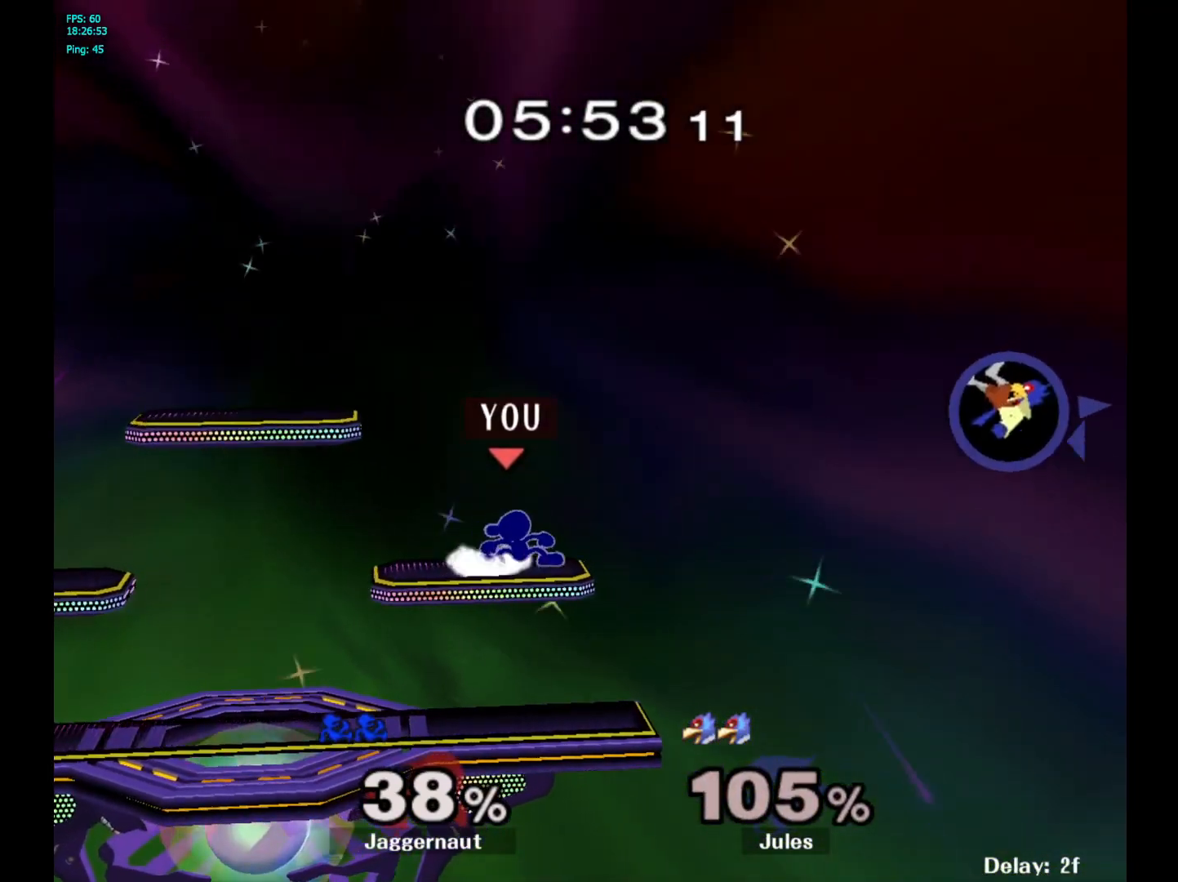
{"buttons": [], "left_stick": "left", "right_stick": "center", "events": [[33, "Y", "up"], [100, "left_stick", "center"], [117, "R1", "up"], [433, "left_stick", "left"]]}